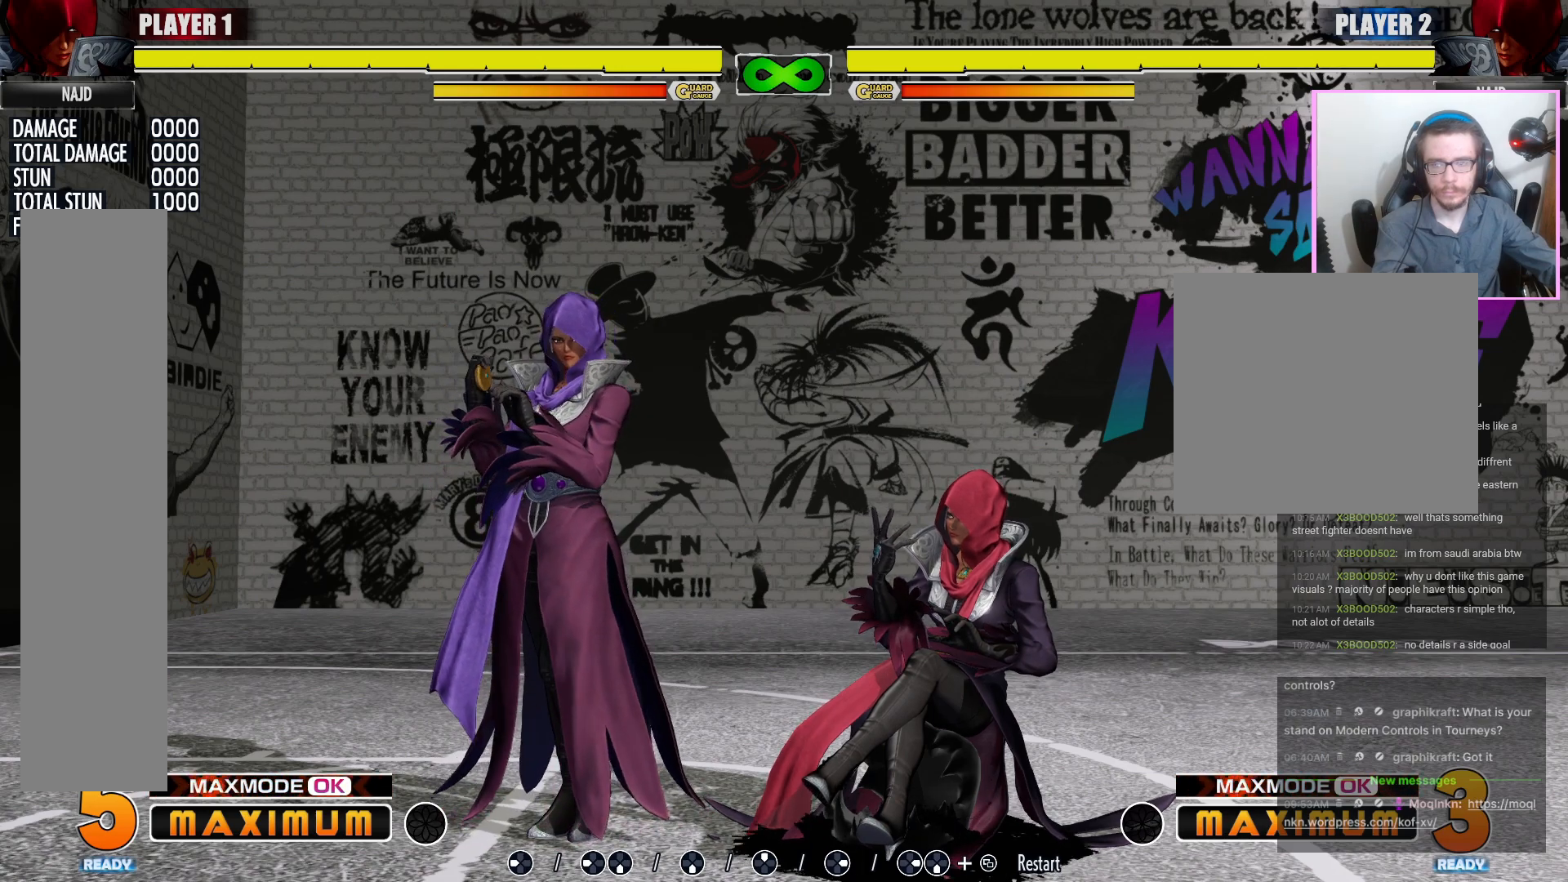
Gameplay with a controller (arcade stick); each line is a JSON object with the inputs held at the frame after it (dt_ms = milliseconds from this image to that frame). "events" lists button and stick changes between this image and that frame as [ms after this image, input, new state], when the widget could be followed in between. Not read: L3 MP R1 R3 other_buttons.
{"dt_ms": 500, "buttons": ["DPAD_LEFT"], "events": []}
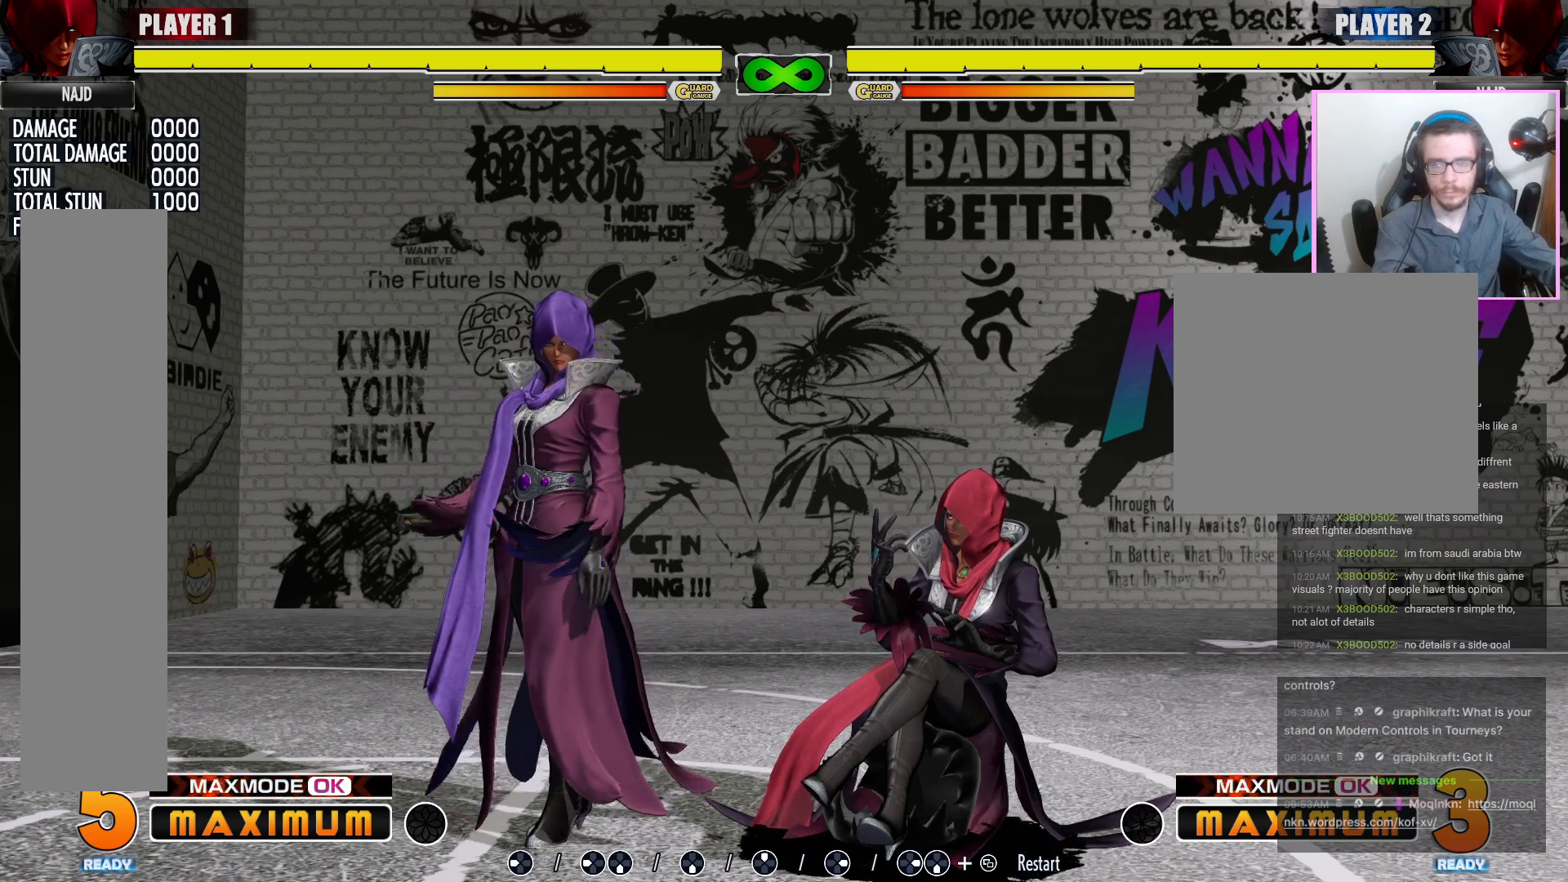
{"dt_ms": 500, "buttons": ["DPAD_LEFT"], "events": []}
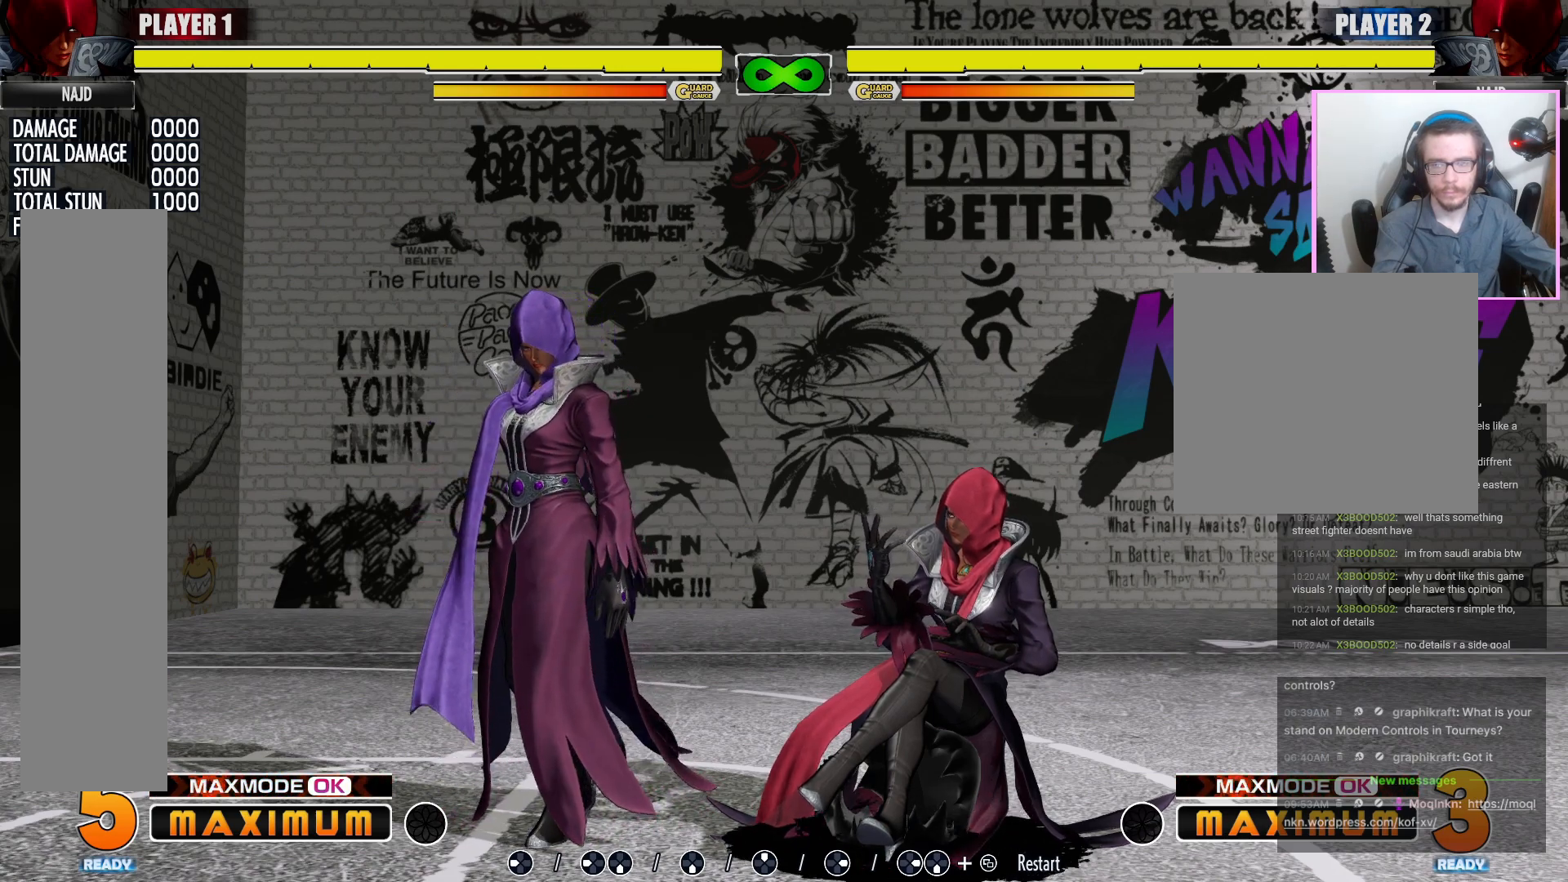
{"dt_ms": 500, "buttons": ["DPAD_LEFT"], "events": []}
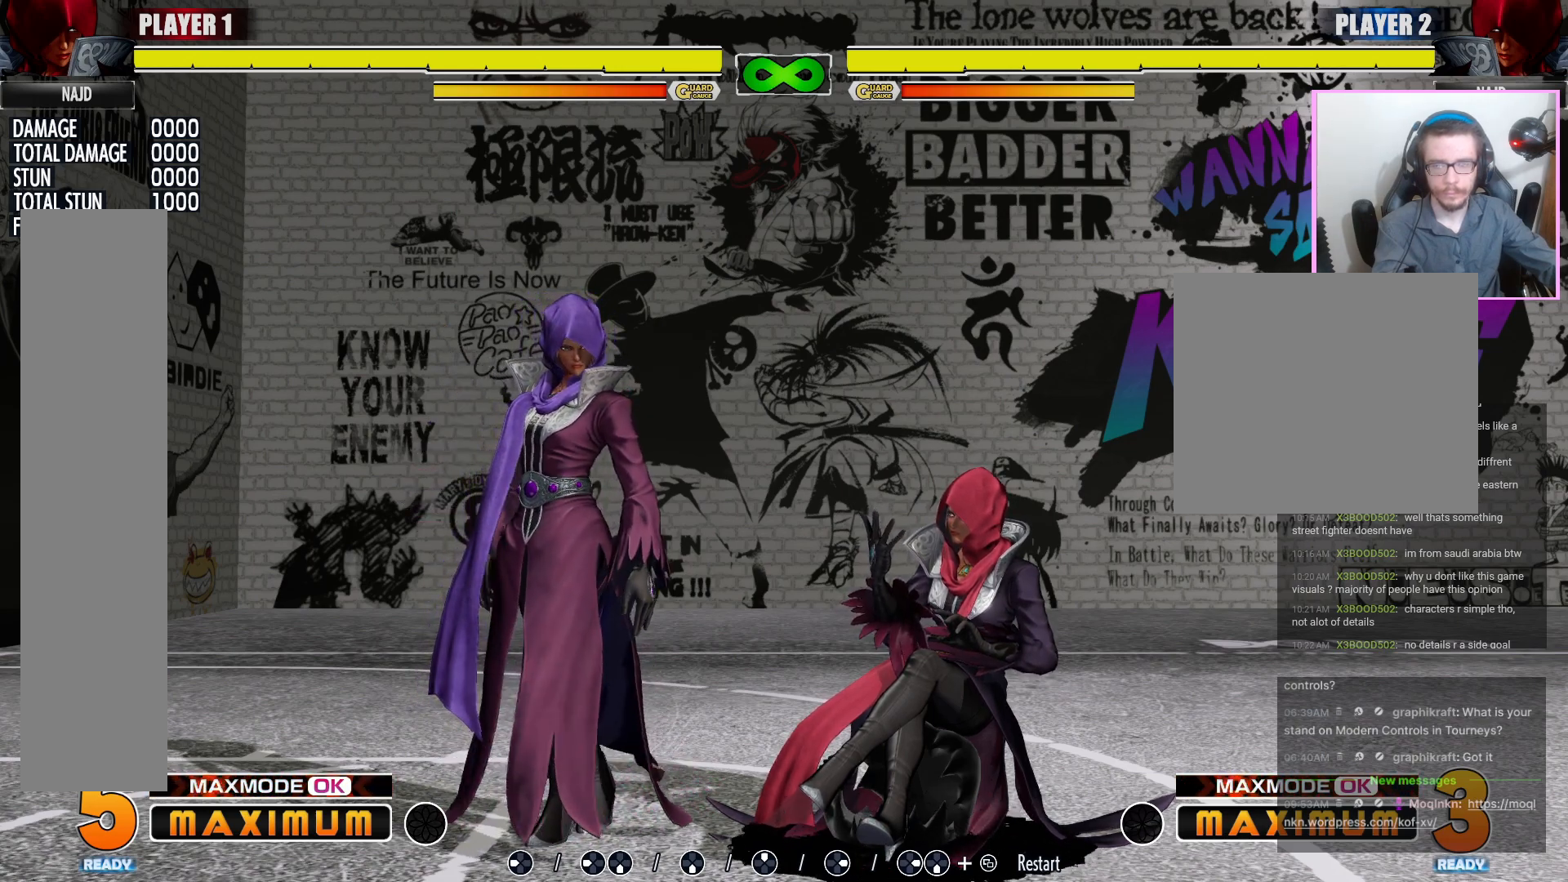
{"dt_ms": 500, "buttons": ["DPAD_LEFT"], "events": []}
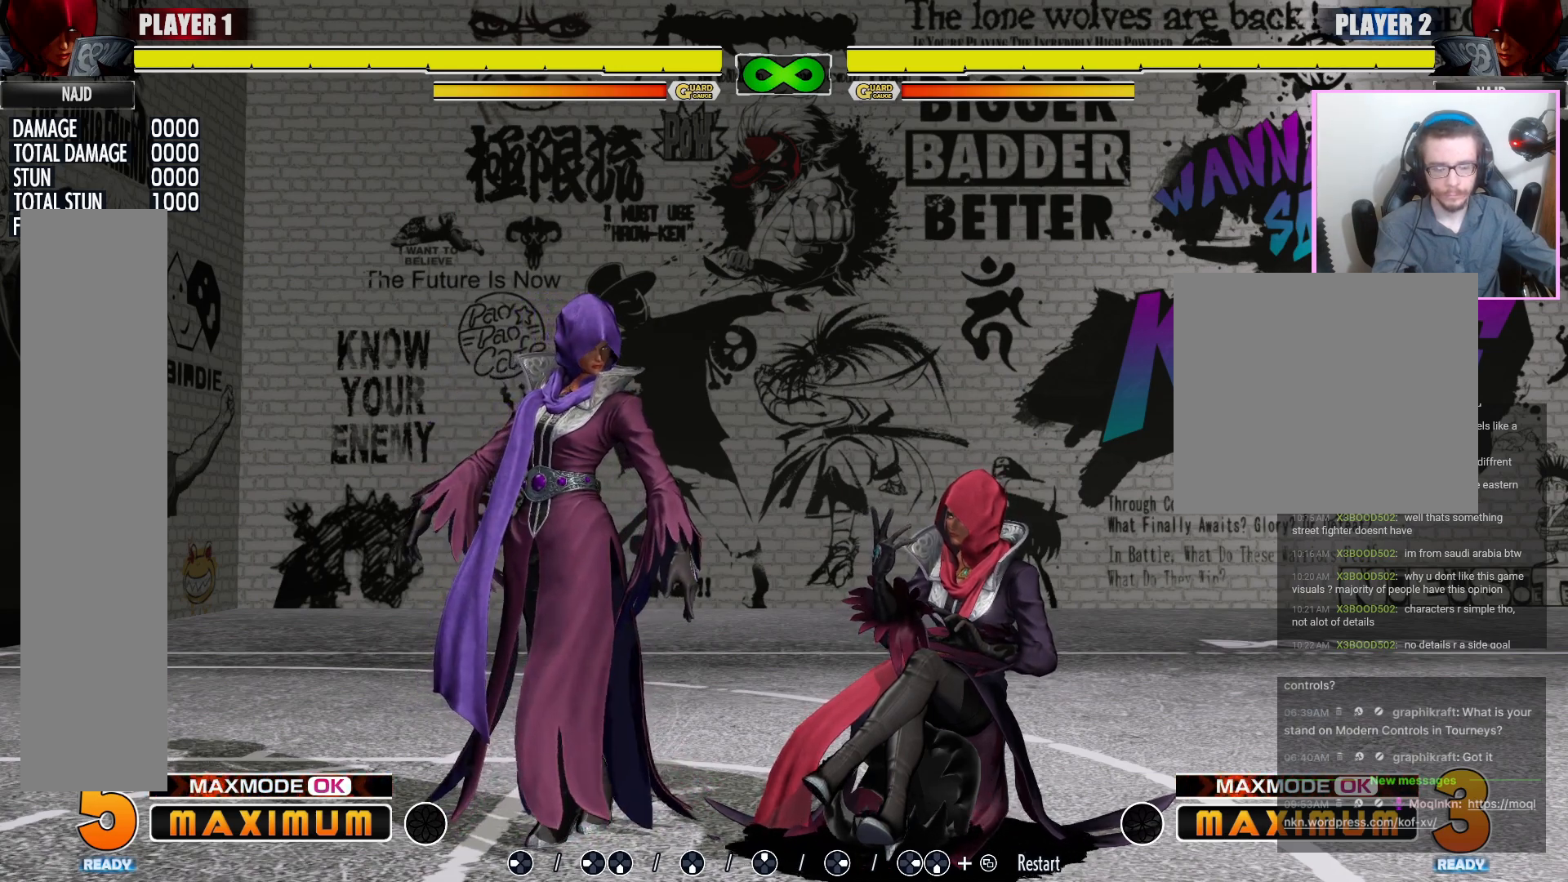
{"dt_ms": 500, "buttons": ["DPAD_LEFT"], "events": []}
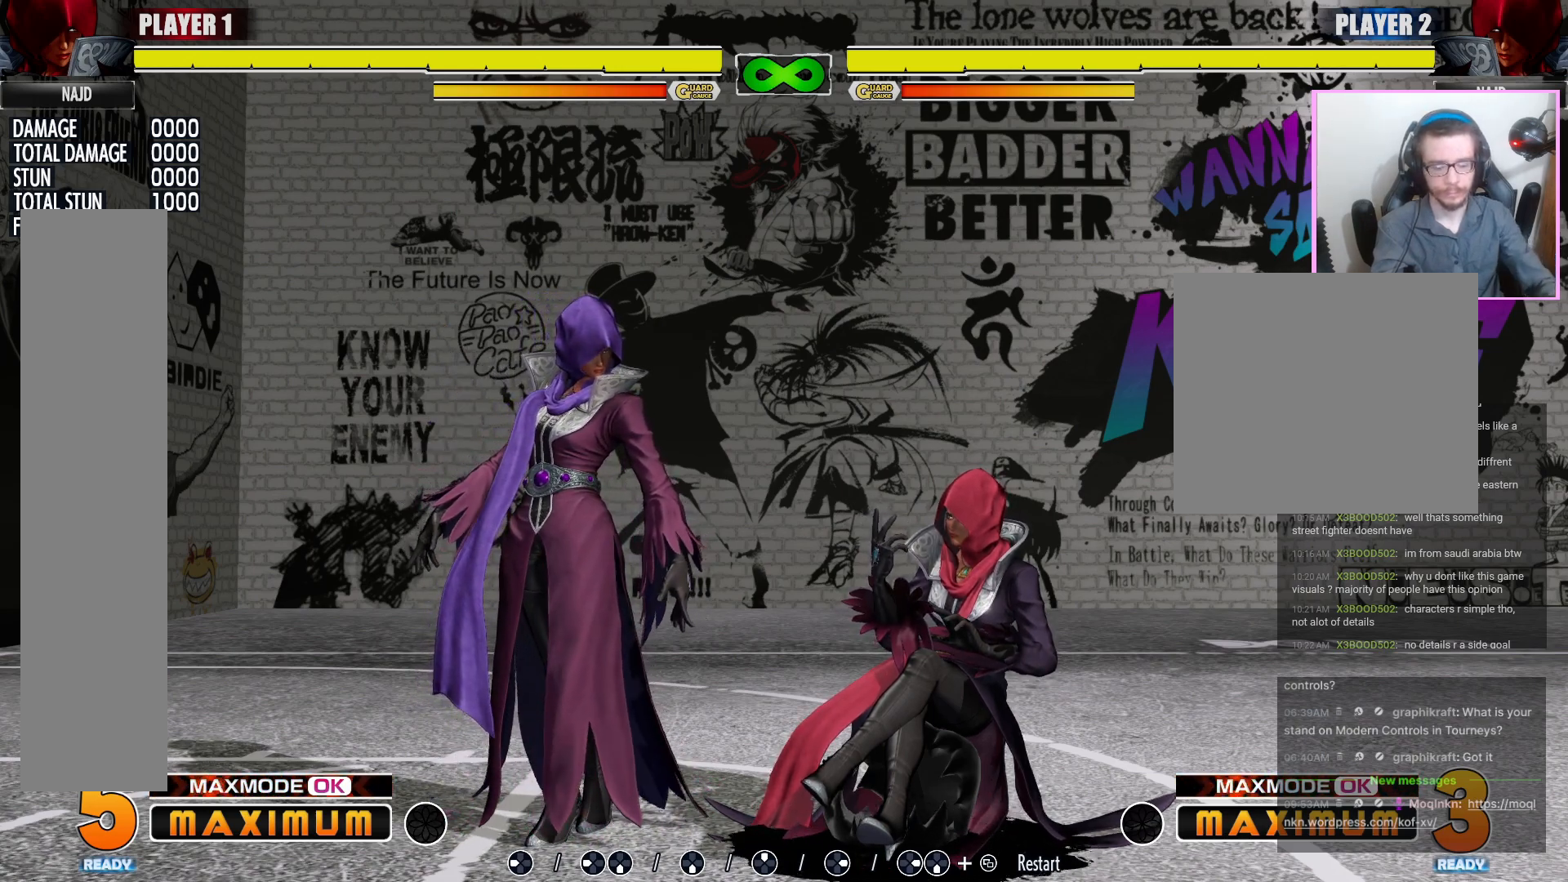
{"dt_ms": 500, "buttons": ["DPAD_LEFT"], "events": []}
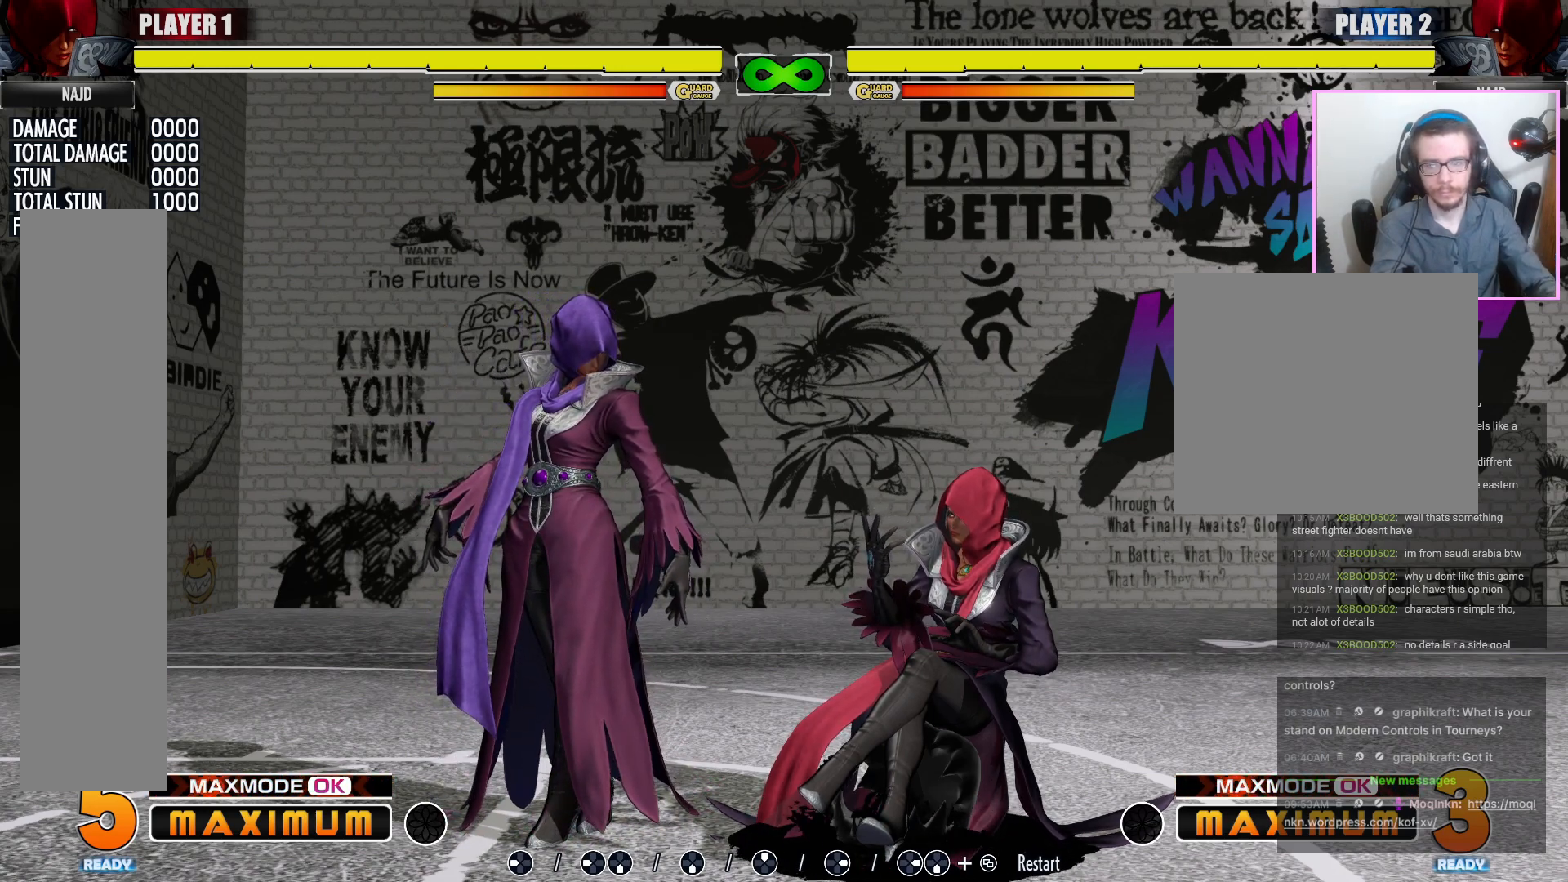
{"dt_ms": 500, "buttons": ["DPAD_LEFT"], "events": []}
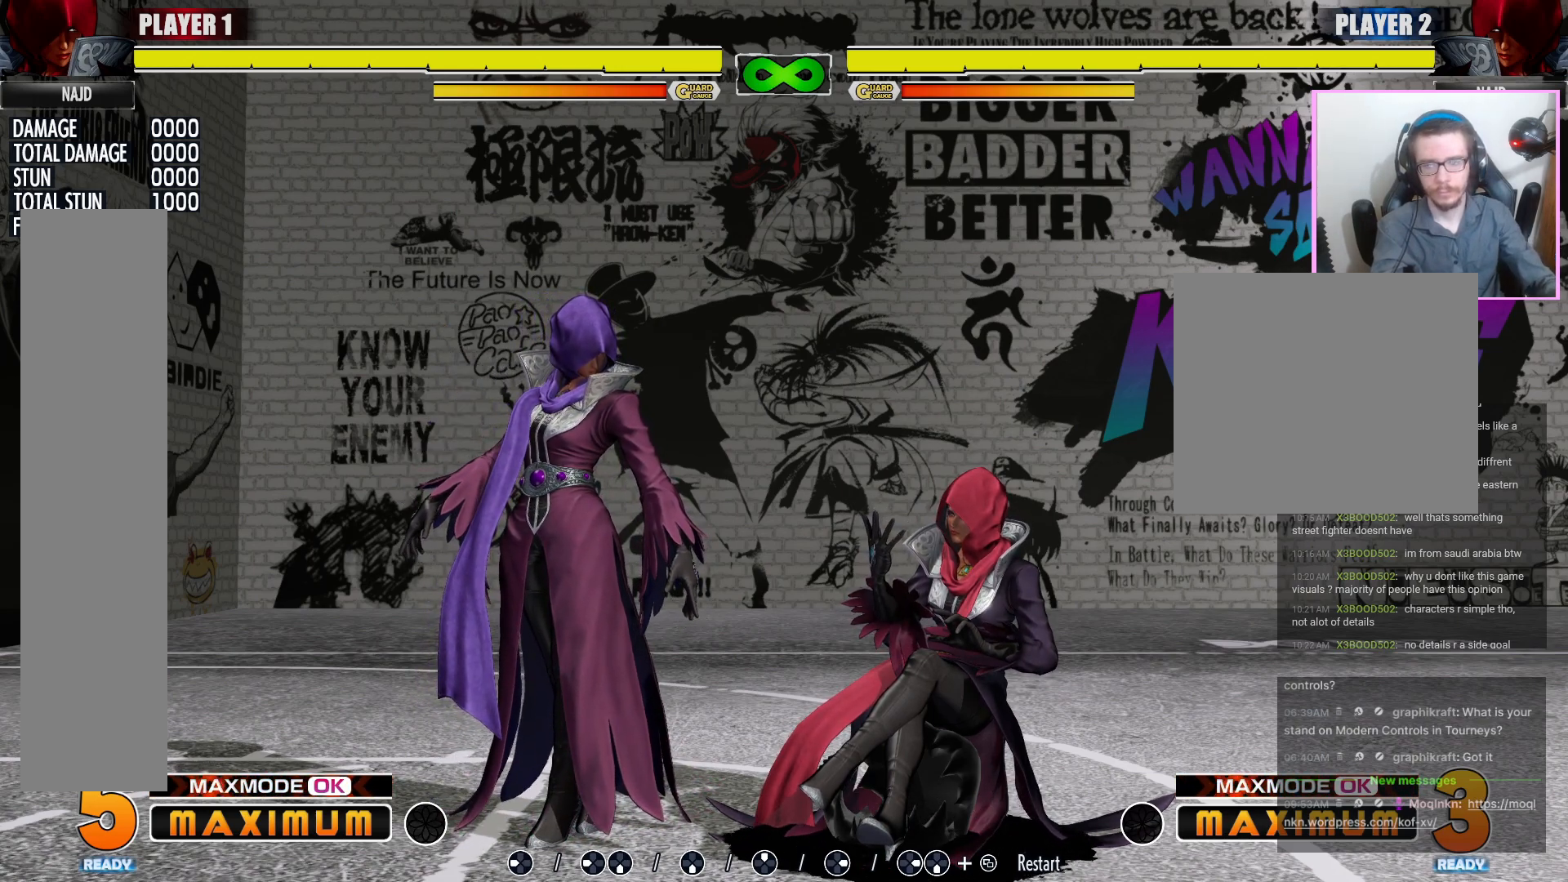
{"dt_ms": 500, "buttons": ["DPAD_LEFT"], "events": []}
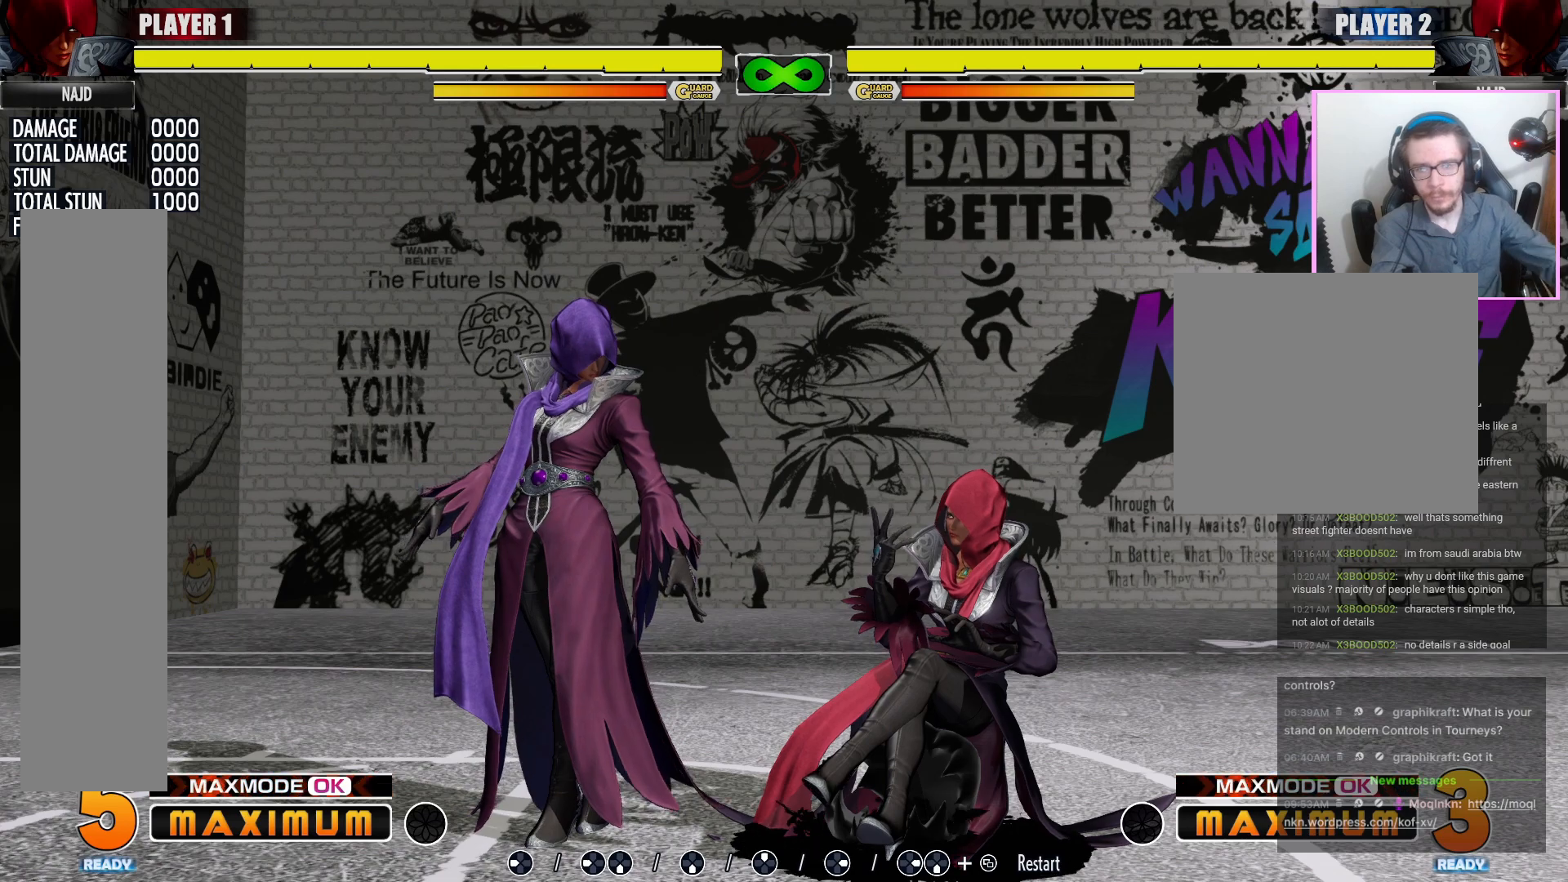
{"dt_ms": 500, "buttons": ["DPAD_LEFT"], "events": []}
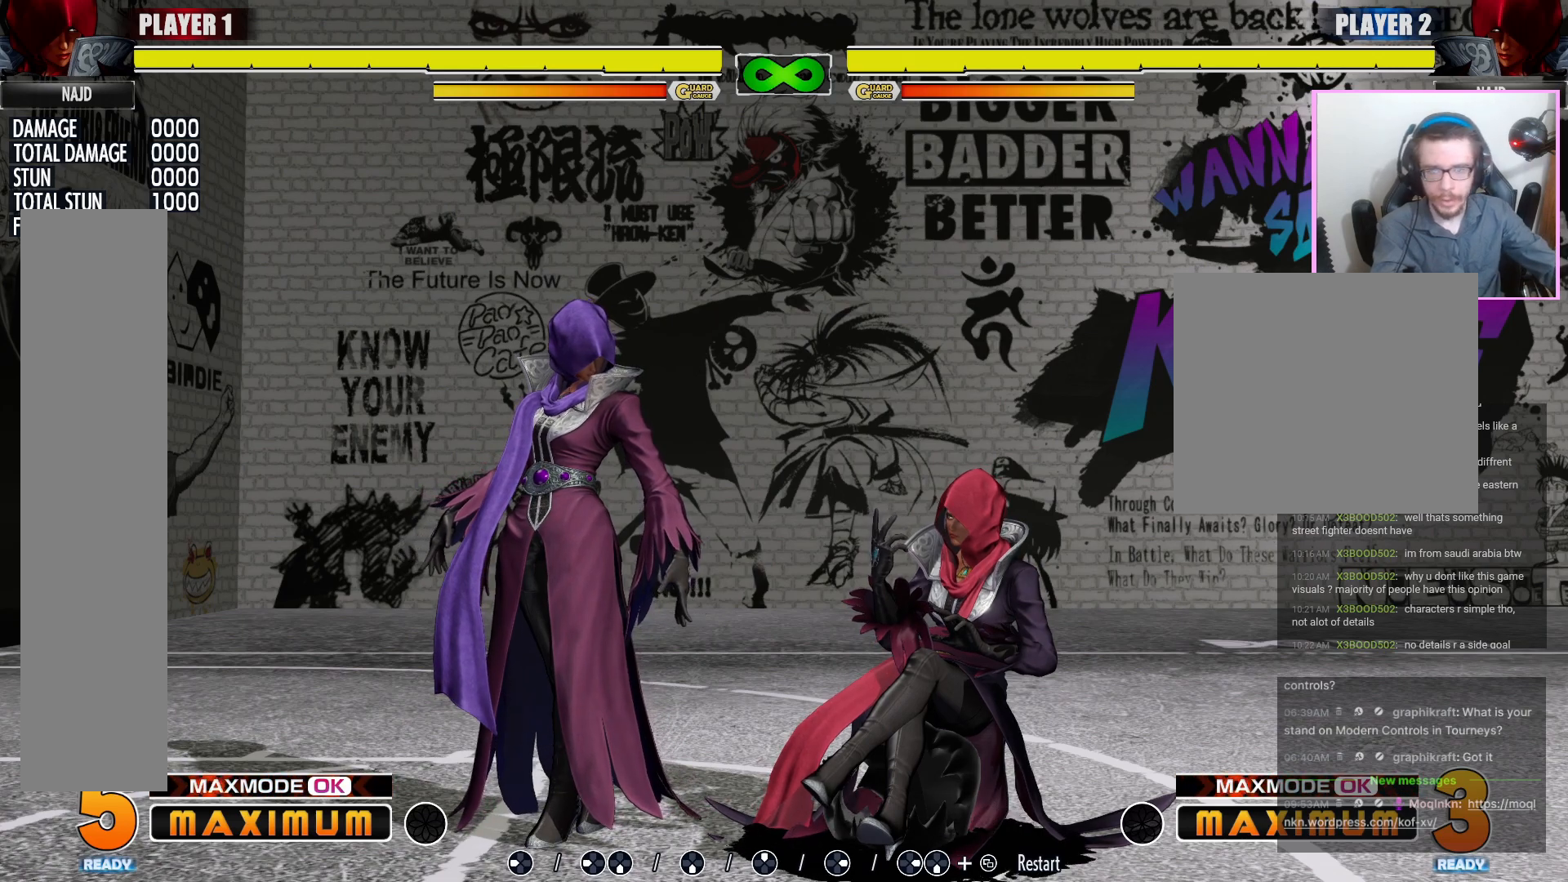
{"dt_ms": 500, "buttons": ["DPAD_LEFT"], "events": []}
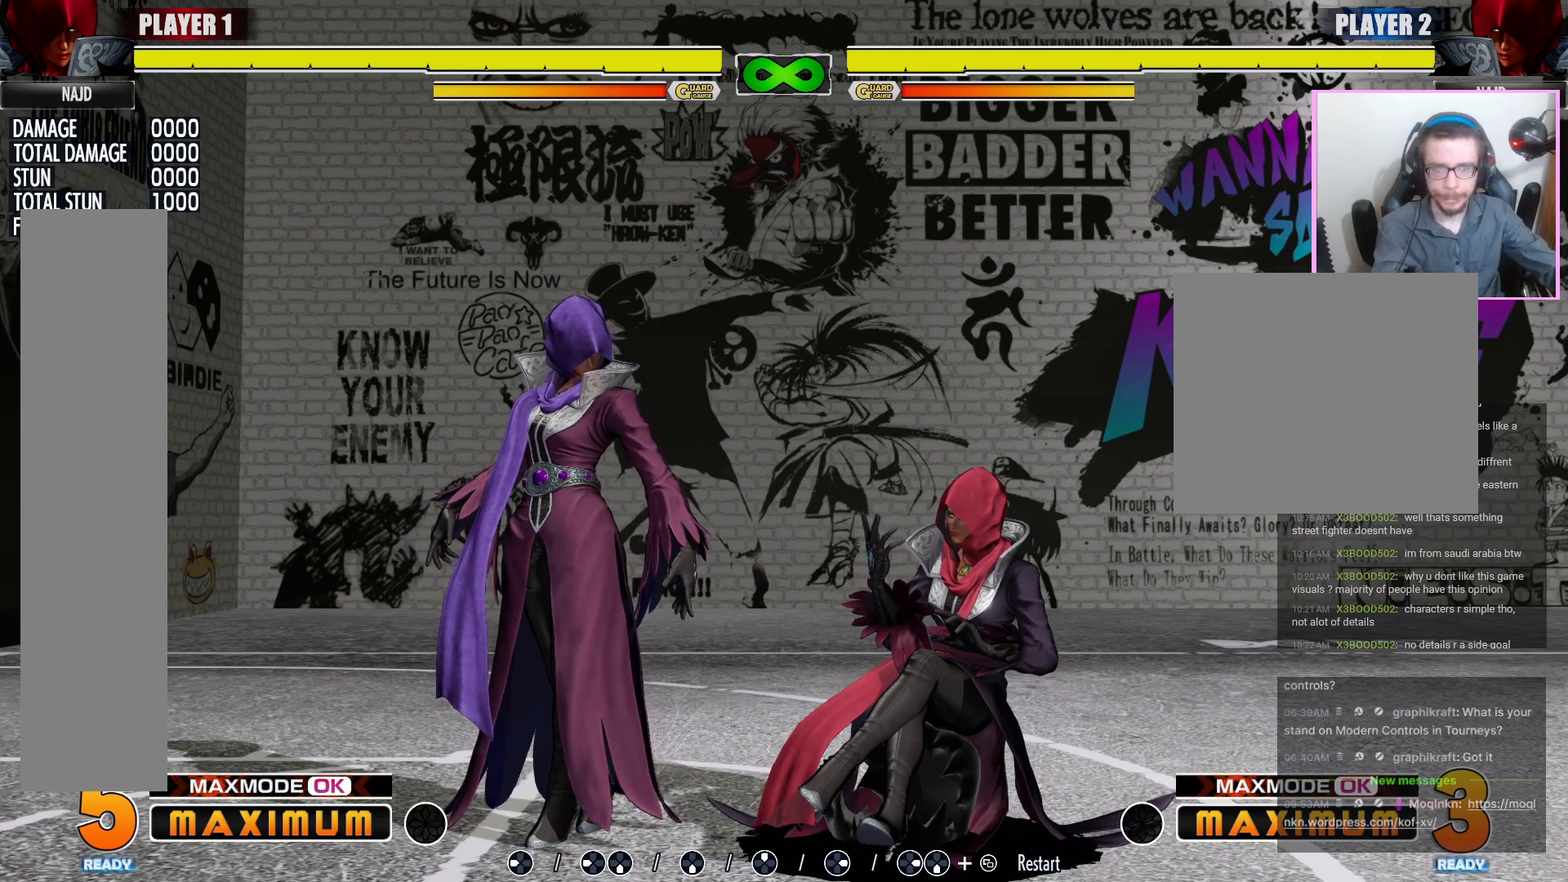
{"dt_ms": 500, "buttons": ["DPAD_LEFT"], "events": []}
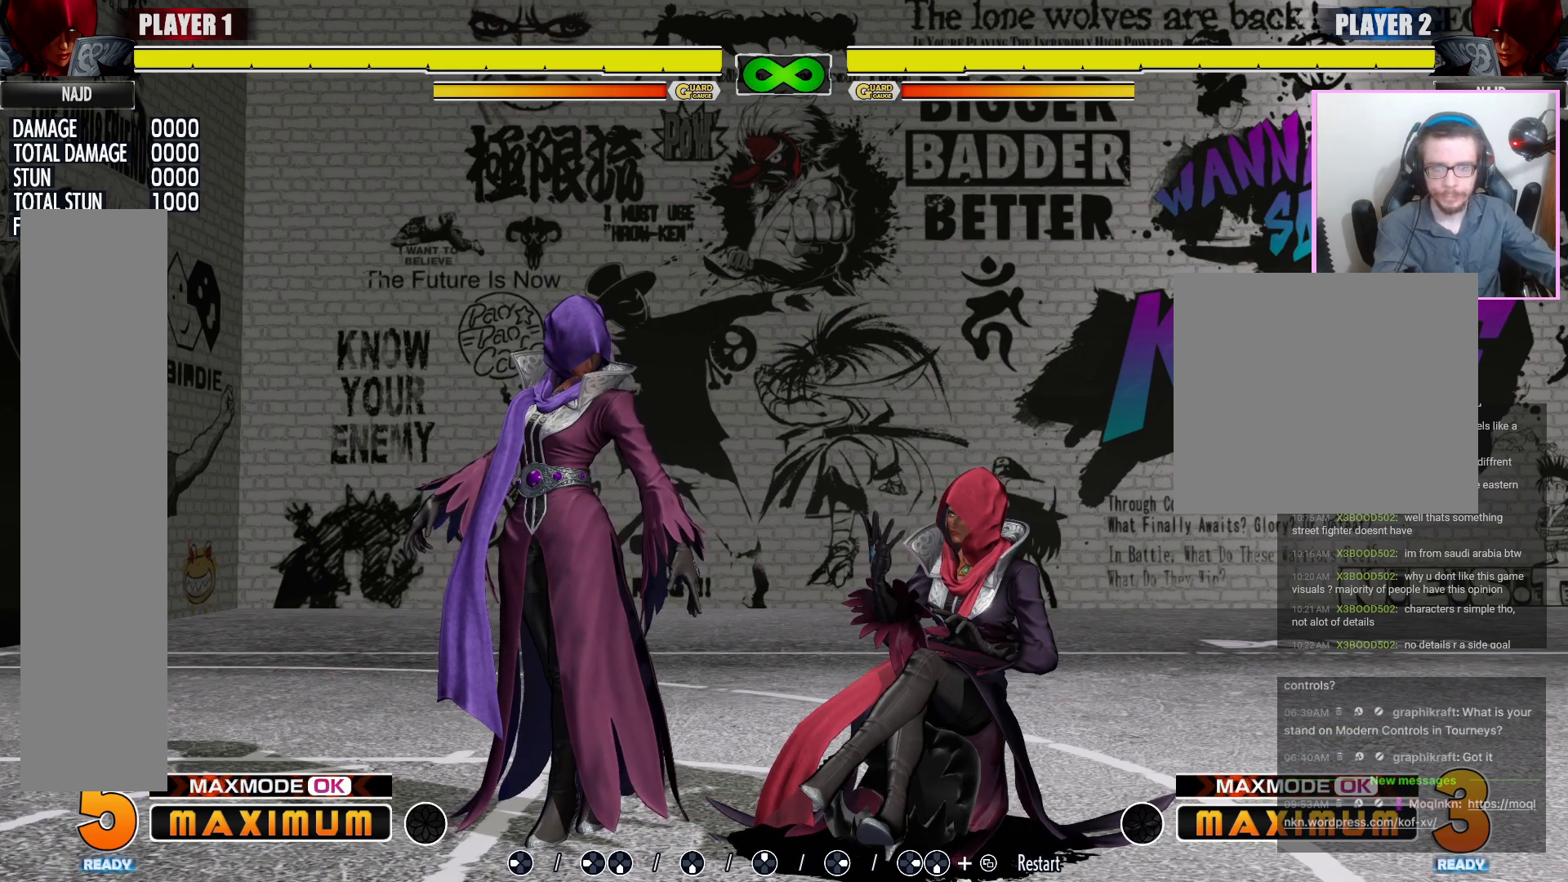
{"dt_ms": 500, "buttons": ["DPAD_LEFT"], "events": []}
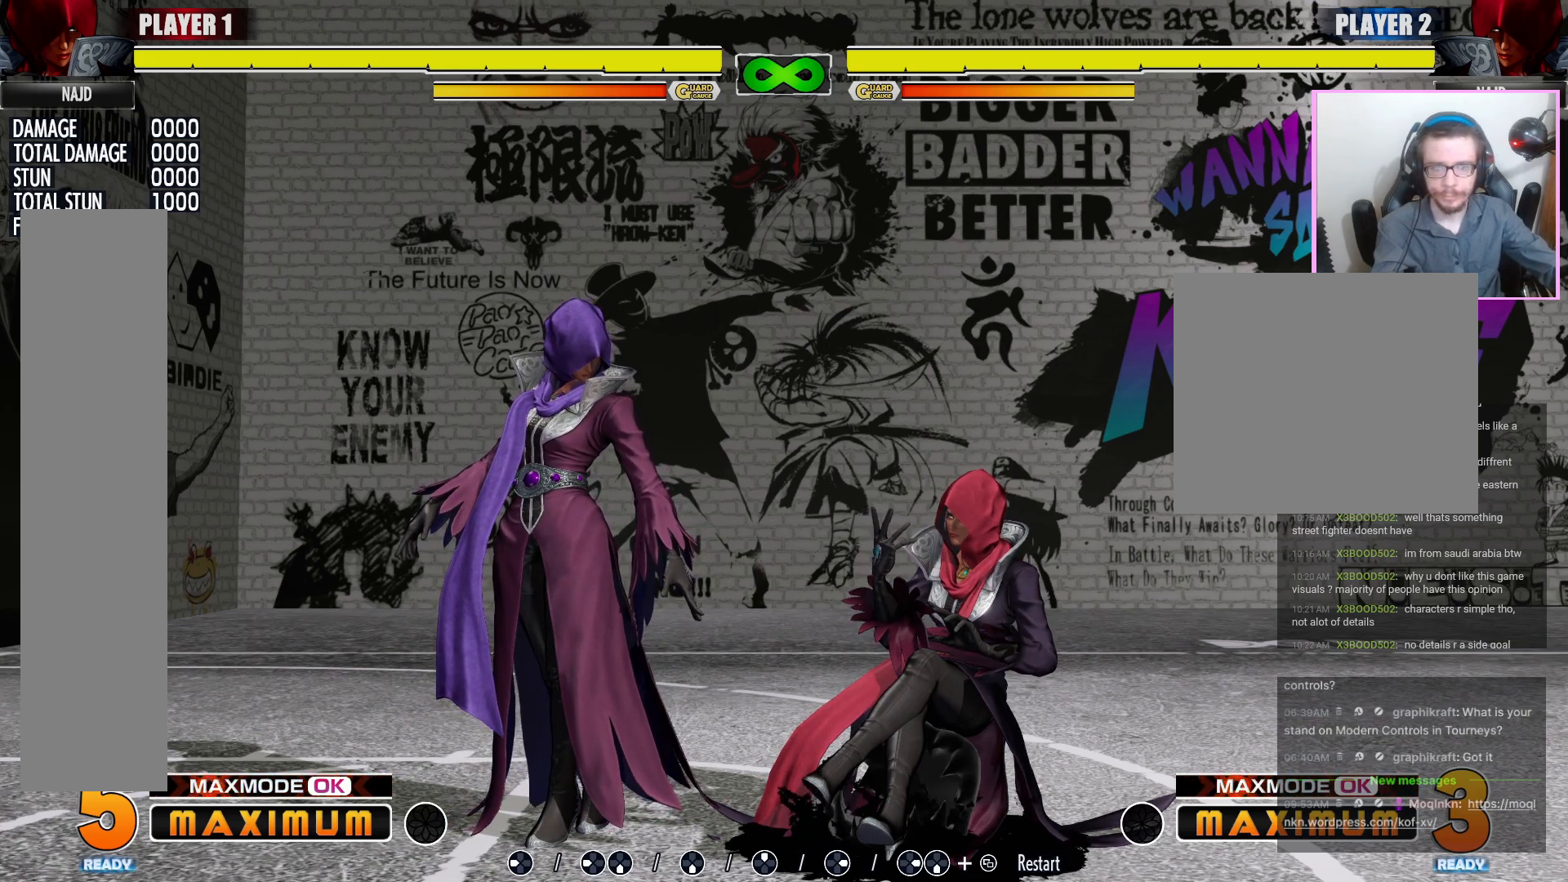
{"dt_ms": 500, "buttons": ["DPAD_LEFT"], "events": []}
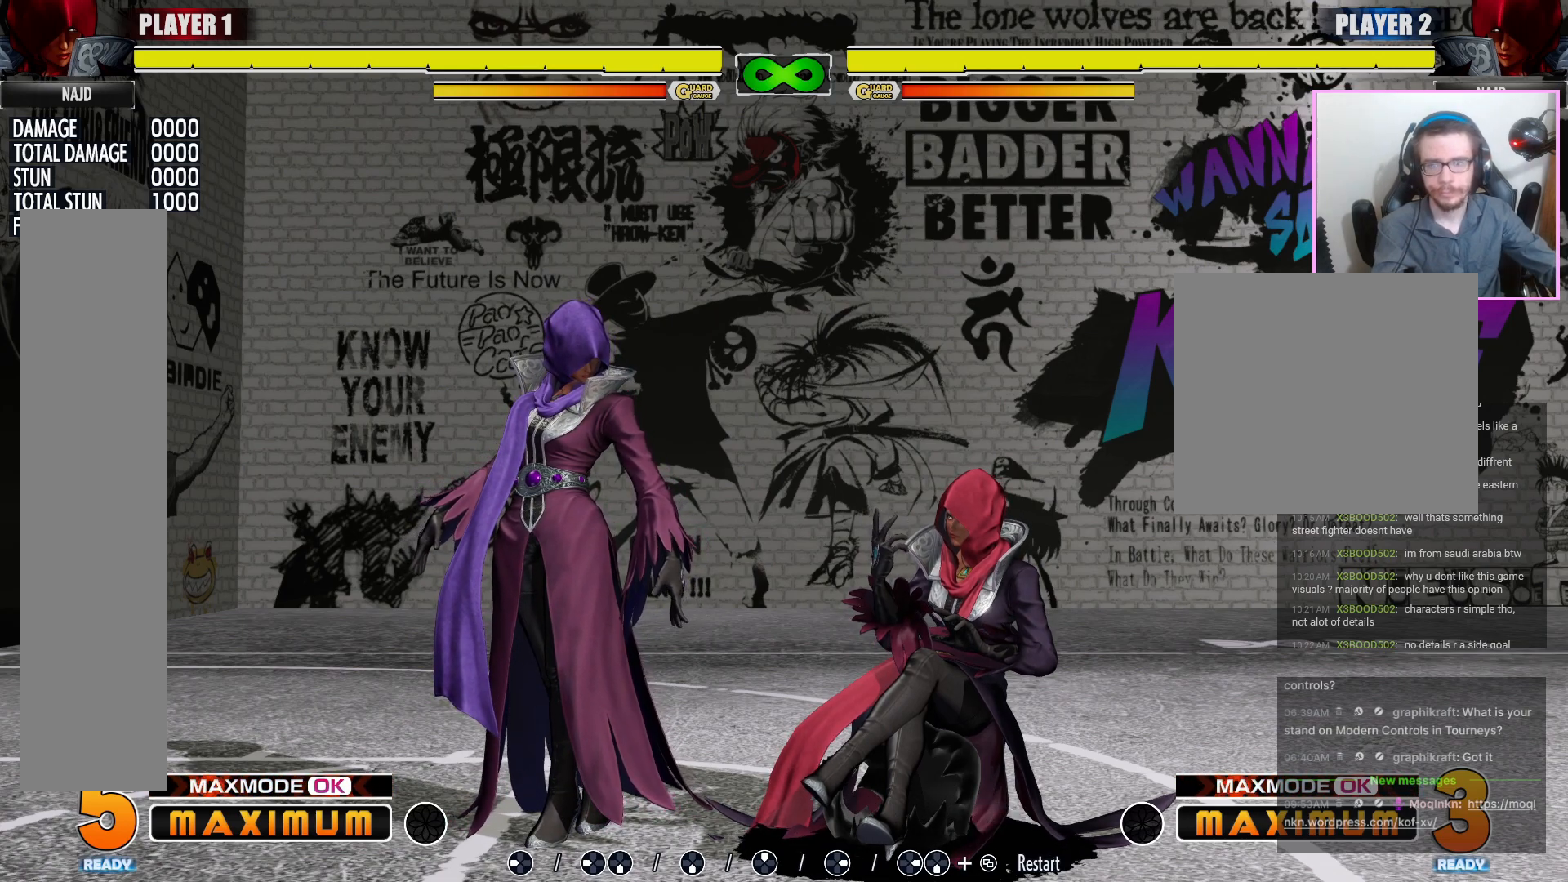
{"dt_ms": 500, "buttons": ["DPAD_LEFT"], "events": []}
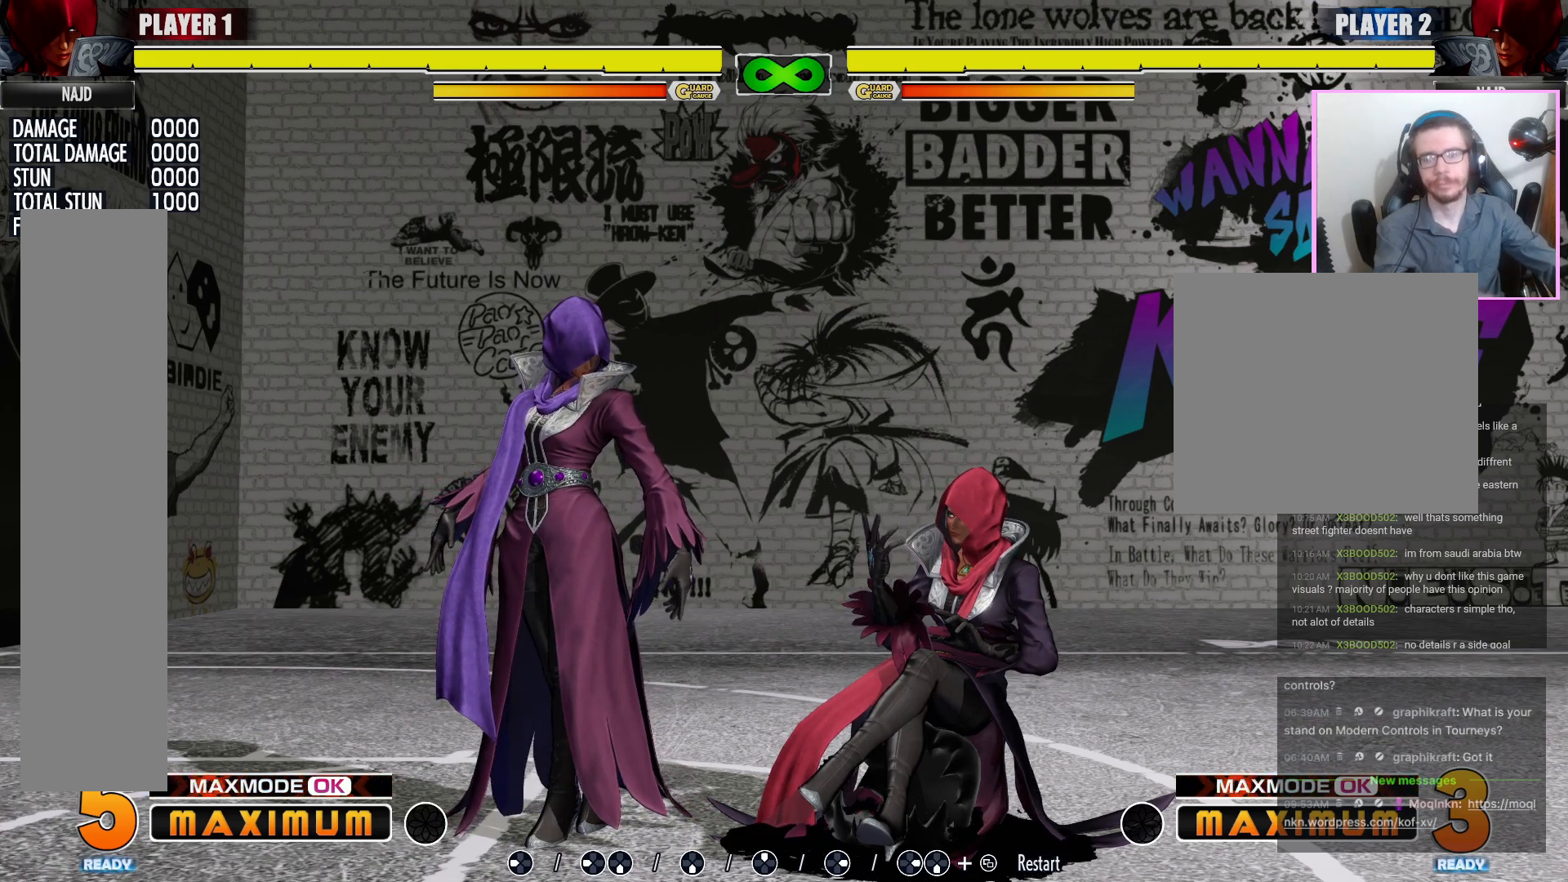
{"dt_ms": 1000, "buttons": ["DPAD_LEFT"]}
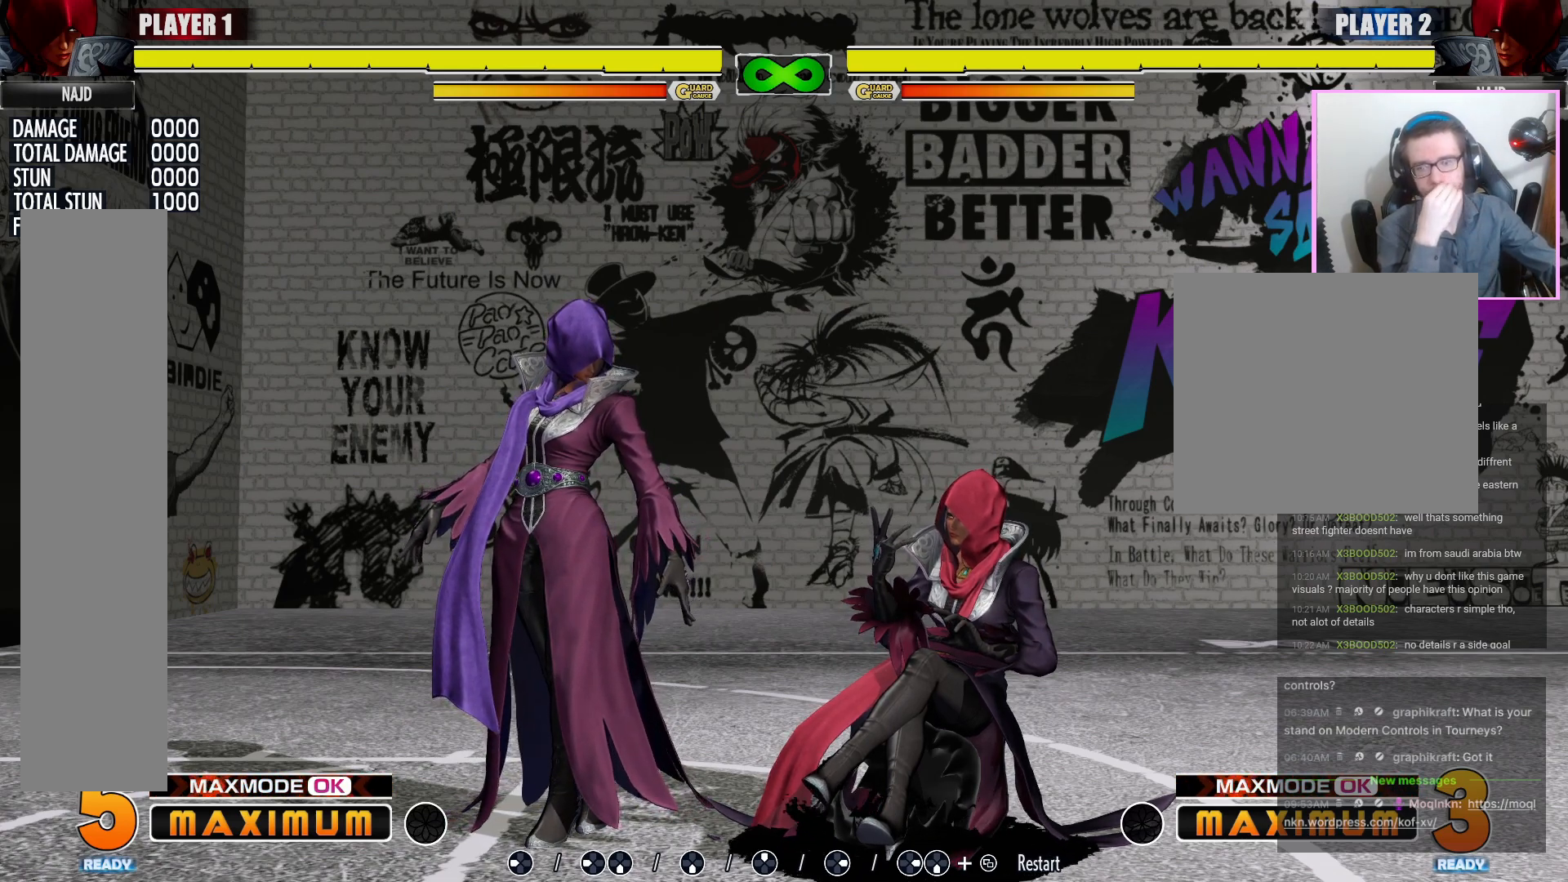
{"dt_ms": 500, "buttons": ["DPAD_LEFT"], "events": []}
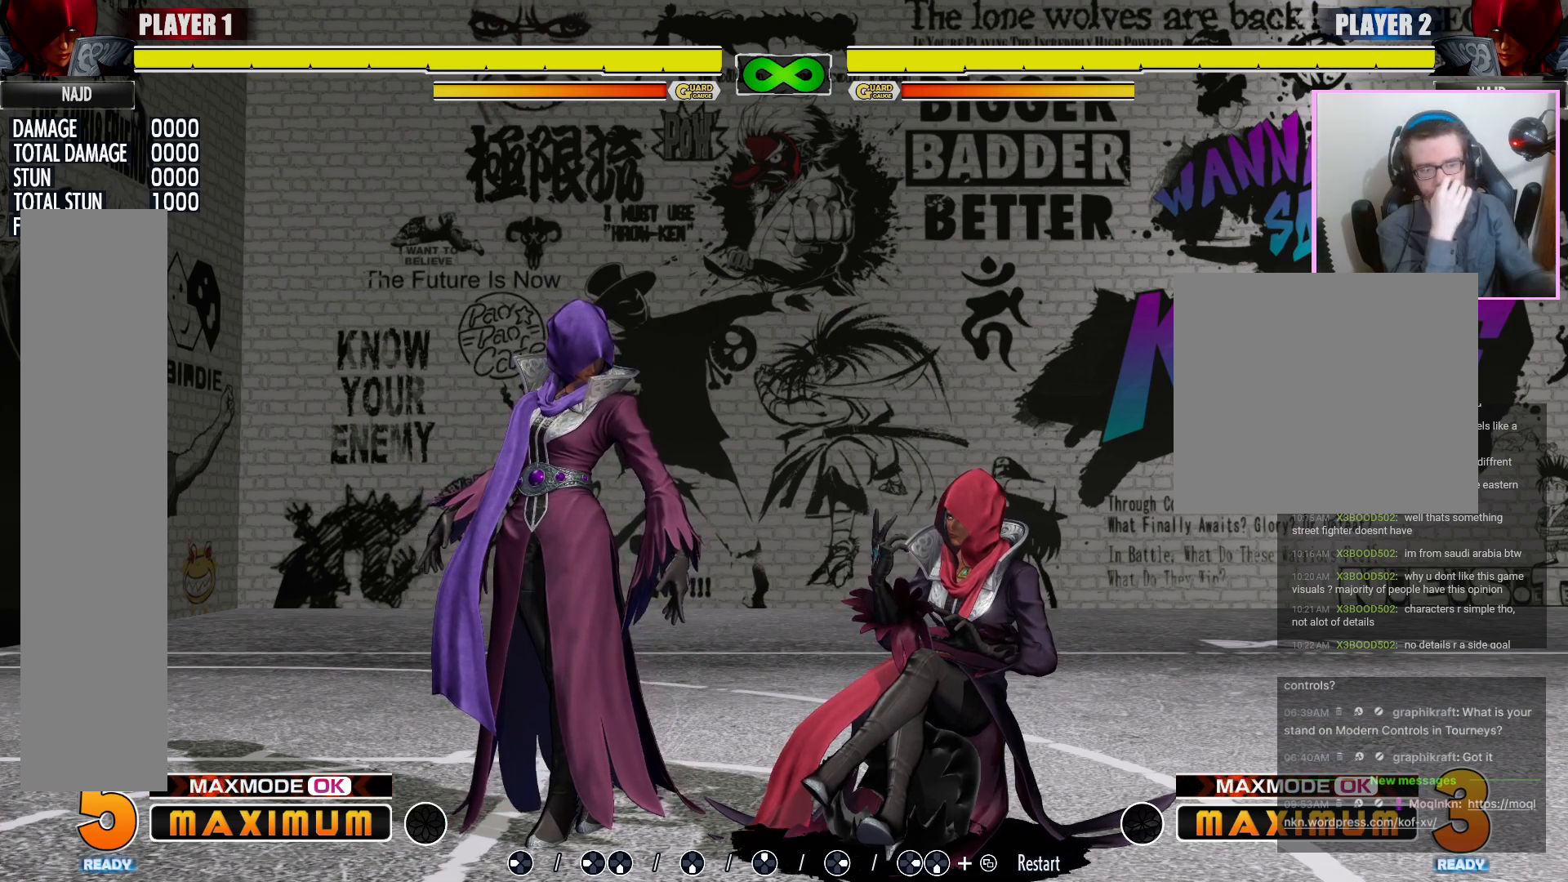
{"dt_ms": 500, "buttons": ["DPAD_LEFT"], "events": []}
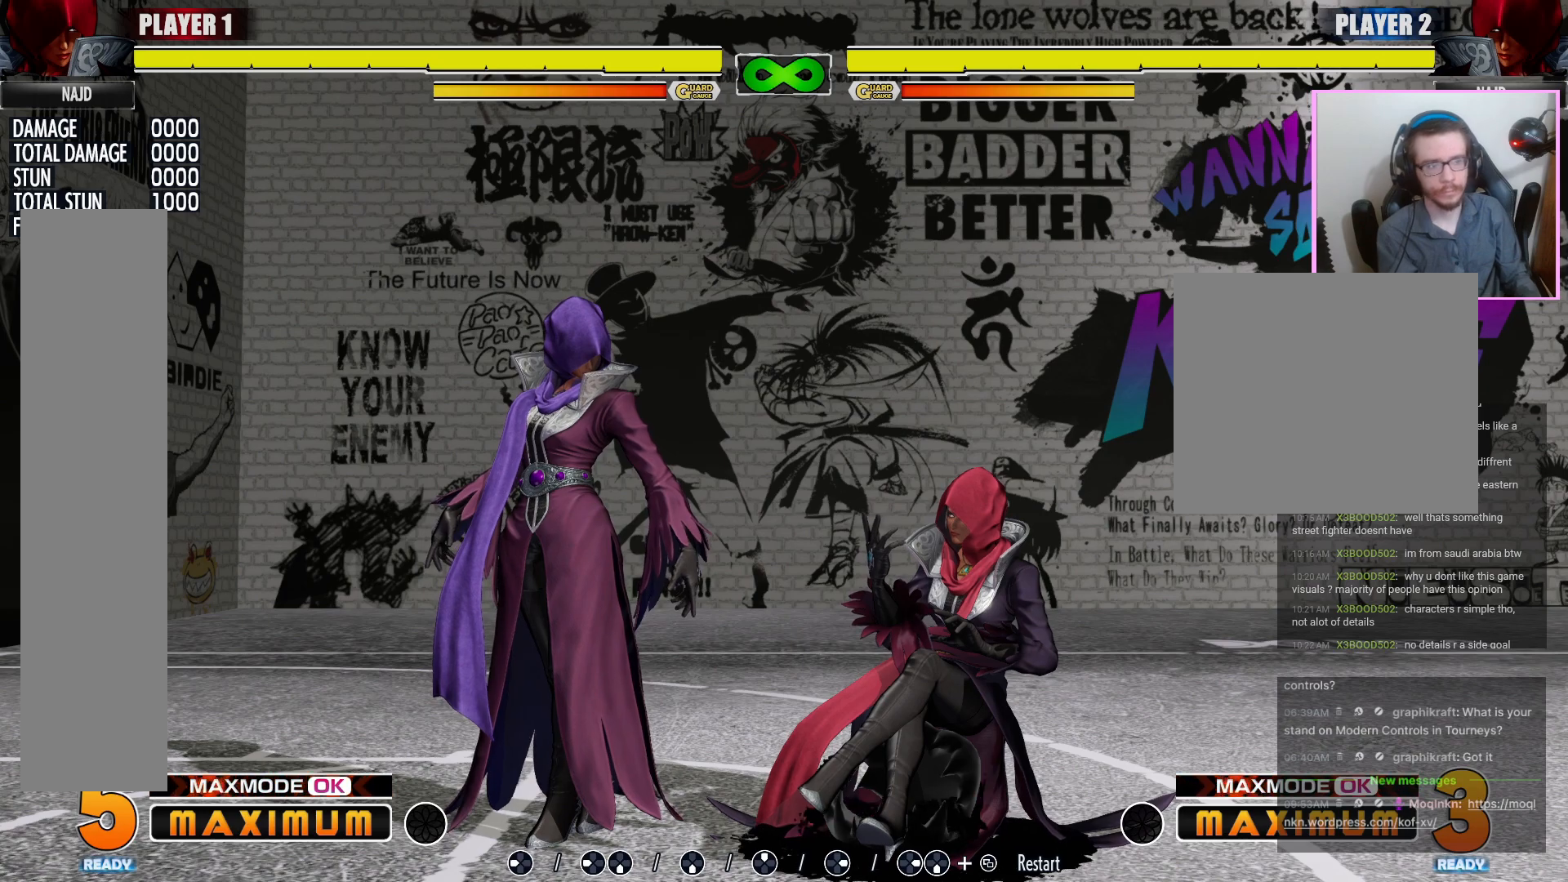
{"dt_ms": 500, "buttons": [], "events": [[500, "DPAD_LEFT", "up"]]}